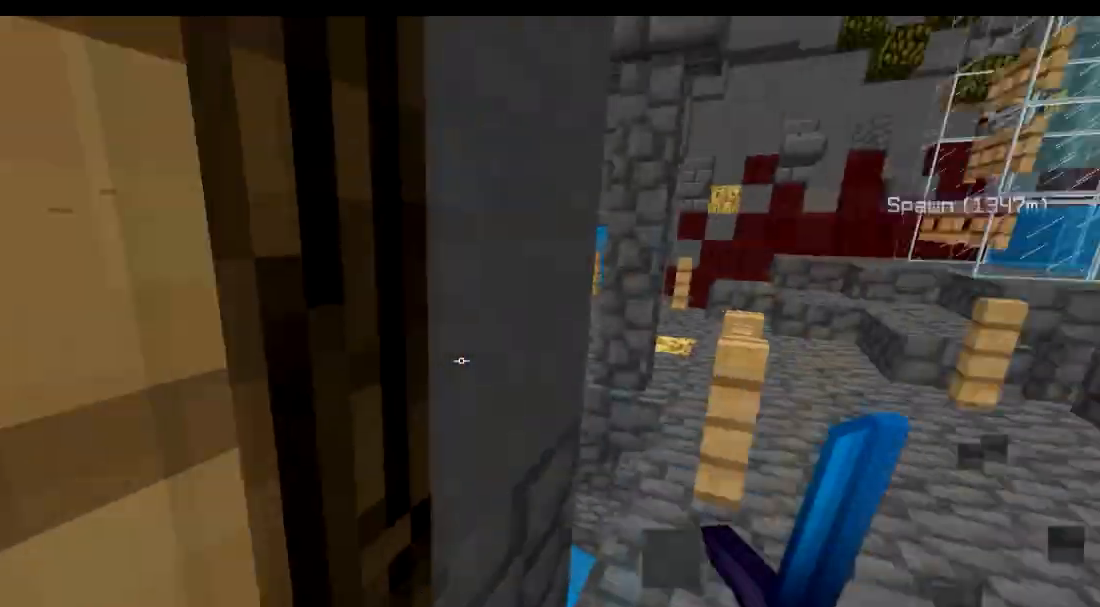
Gameplay with keyboard; each line is a JSON object with the keys held at the frame after it. "events" lists presses ("down") and releases ("up") of "a", "d", "s" and "w" between this image and that frame as [ms after this image, input, new state], when the widget could be followed in between. No other keys are recorded. Mouse input is not recorded.
{"keys": ["d"], "events": [[33, "a", "up"], [33, "s", "down"], [300, "s", "up"], [450, "d", "down"]]}
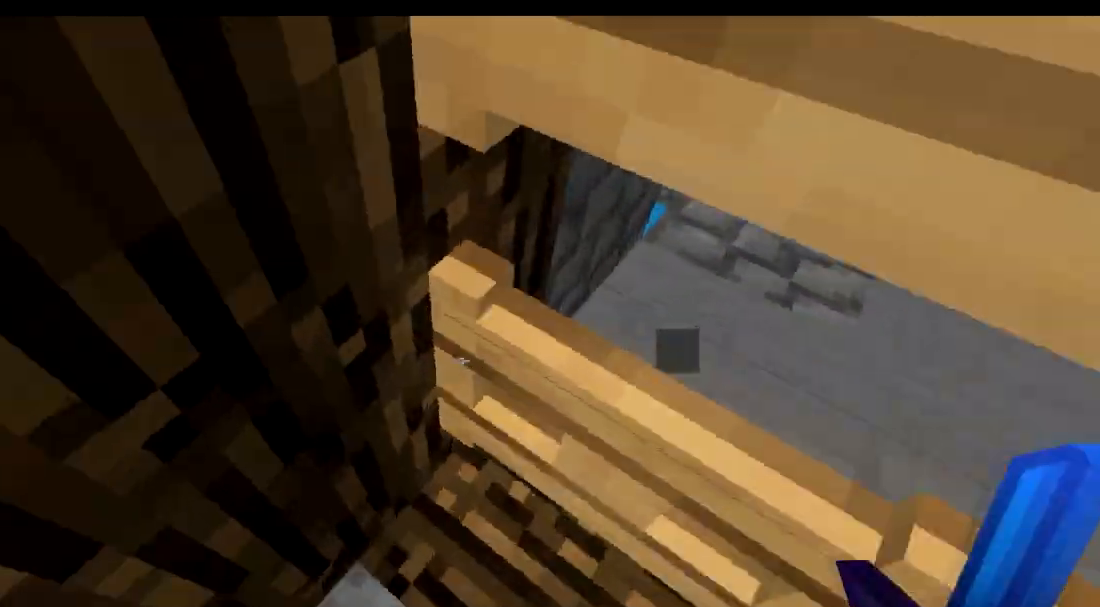
{"keys": ["a"], "events": [[50, "s", "down"], [100, "d", "up"], [251, "a", "down"], [351, "s", "up"]]}
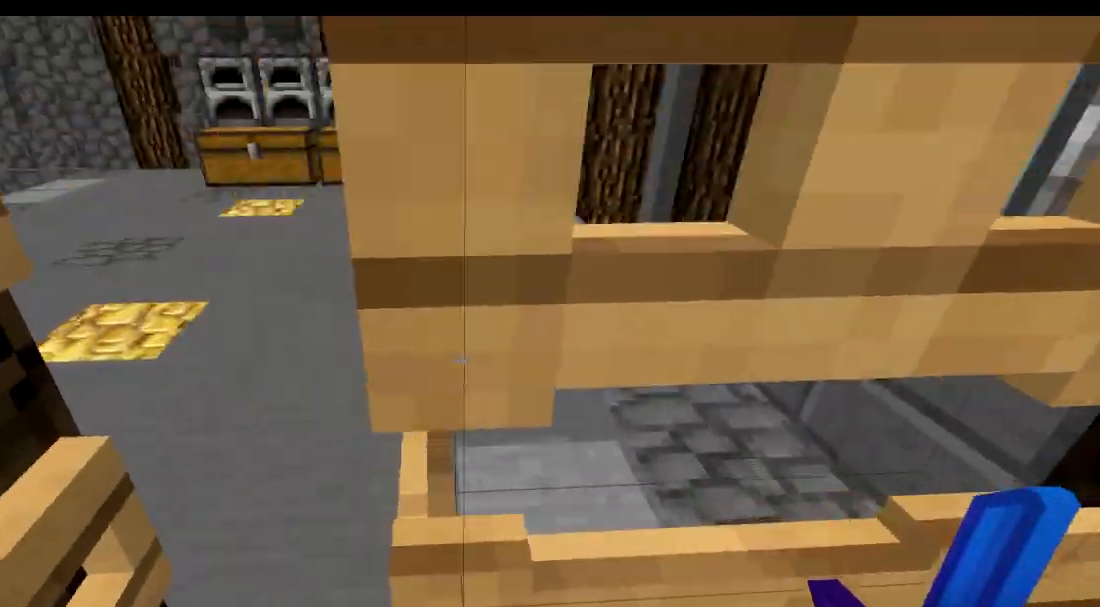
{"keys": ["s"], "events": [[50, "w", "down"], [100, "a", "up"], [150, "a", "down"], [200, "w", "up"], [283, "s", "down"], [350, "a", "up"]]}
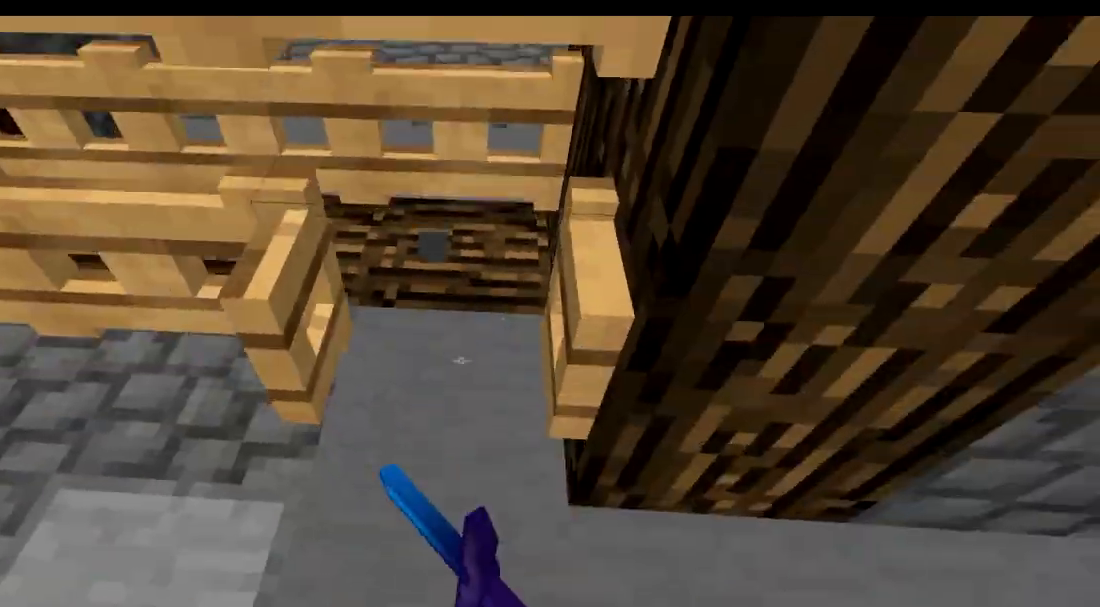
{"keys": ["a", "w"], "events": [[150, "a", "down"], [150, "s", "up"], [301, "w", "down"]]}
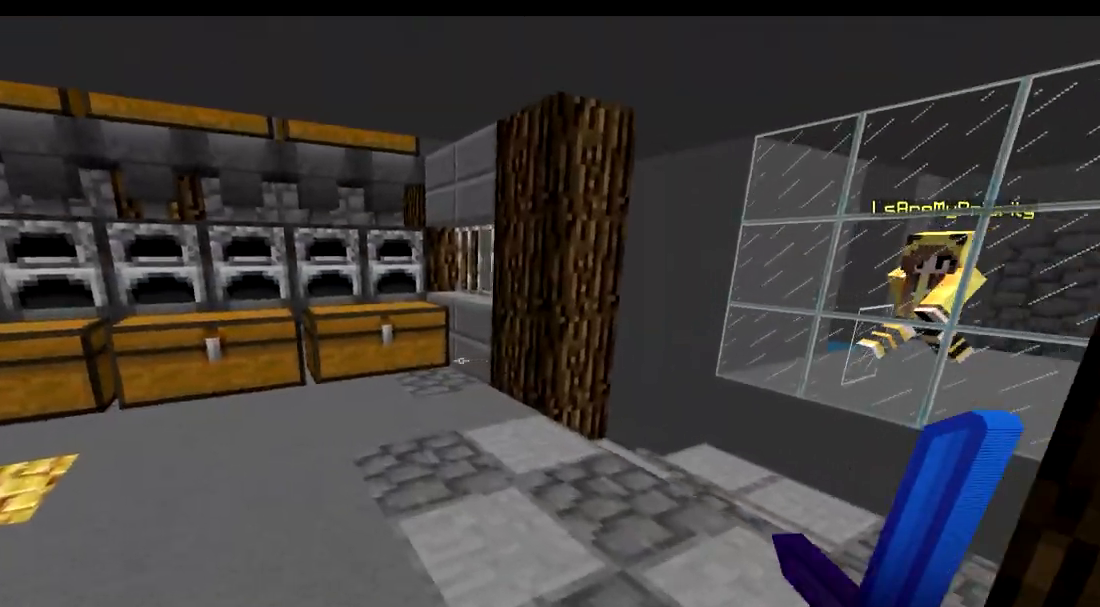
{"keys": ["d", "w"], "events": [[317, "a", "up"], [417, "d", "down"]]}
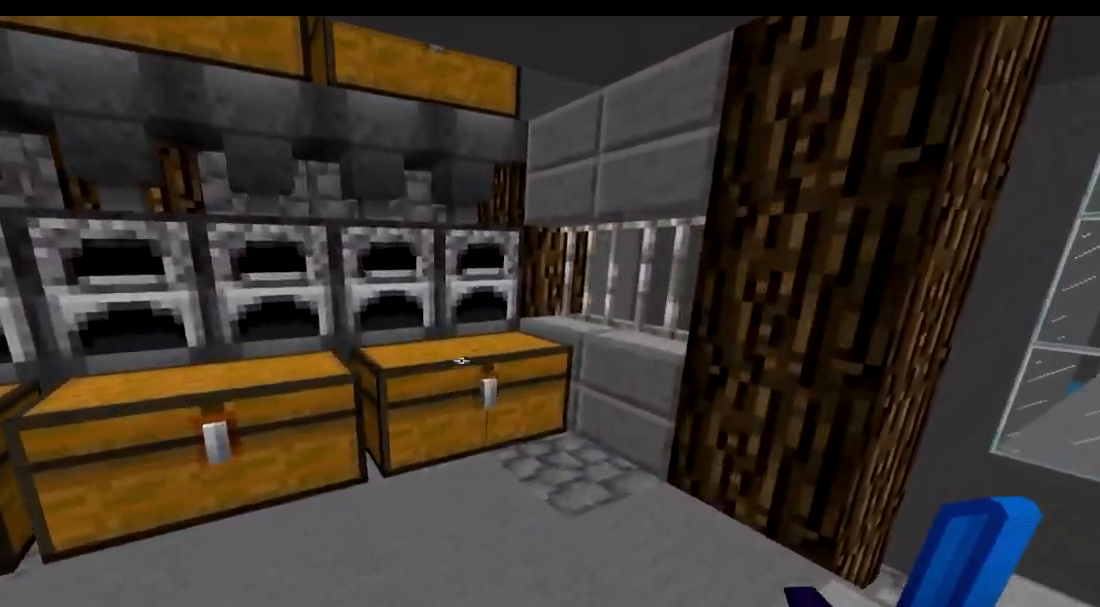
{"keys": ["w"], "events": [[100, "w", "up"], [300, "w", "down"], [467, "d", "up"]]}
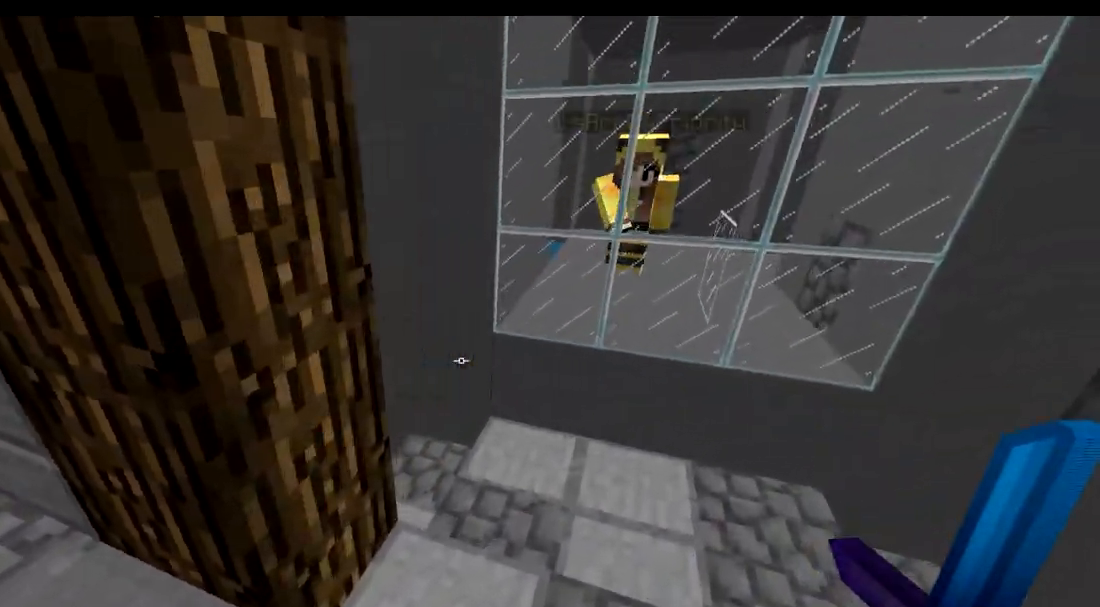
{"keys": ["d", "w"], "events": [[117, "d", "down"], [267, "w", "up"], [400, "w", "down"]]}
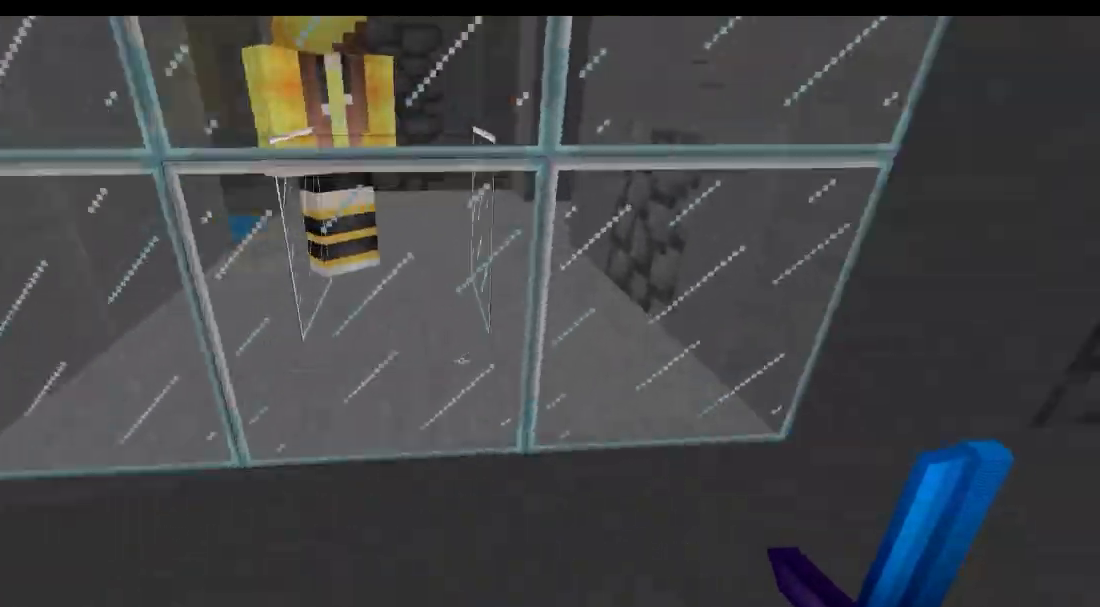
{"keys": ["w"], "events": [[450, "d", "up"]]}
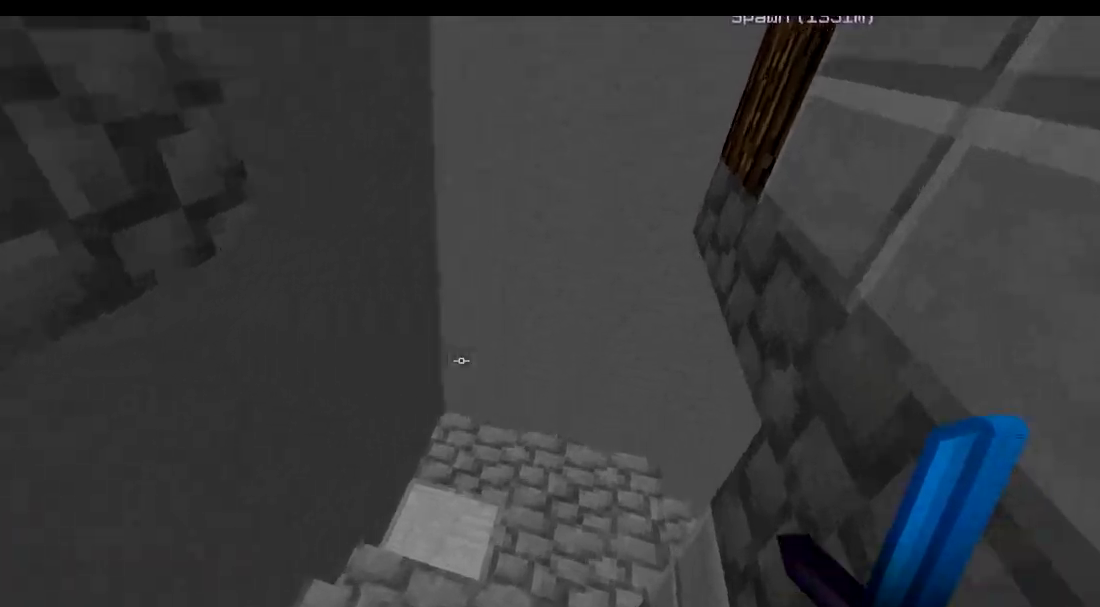
{"keys": ["d", "w"], "events": [[67, "d", "down"]]}
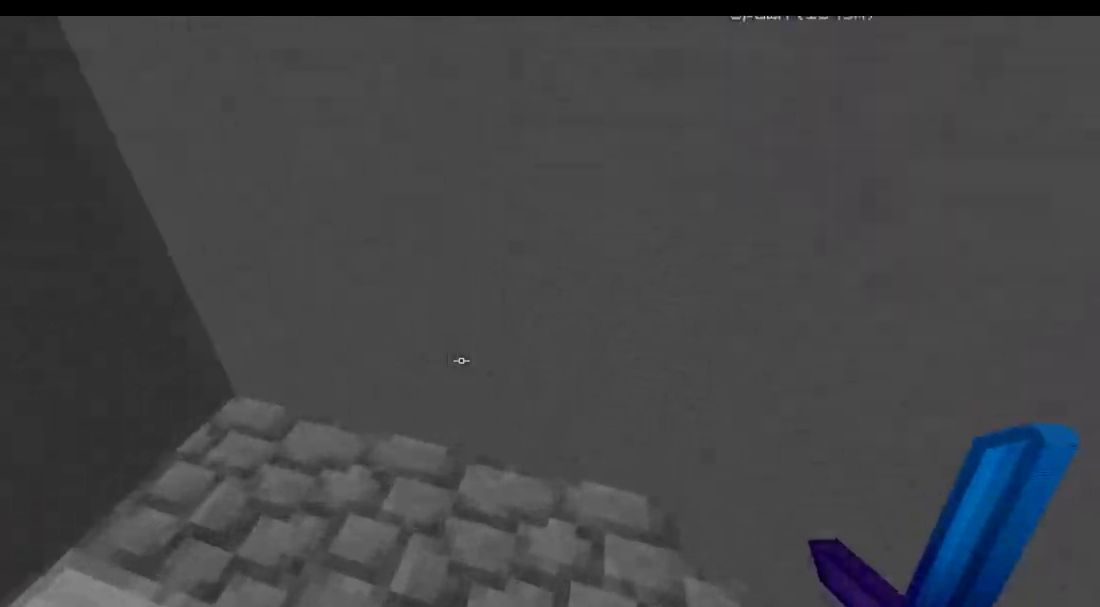
{"keys": ["d"], "events": [[116, "w", "up"]]}
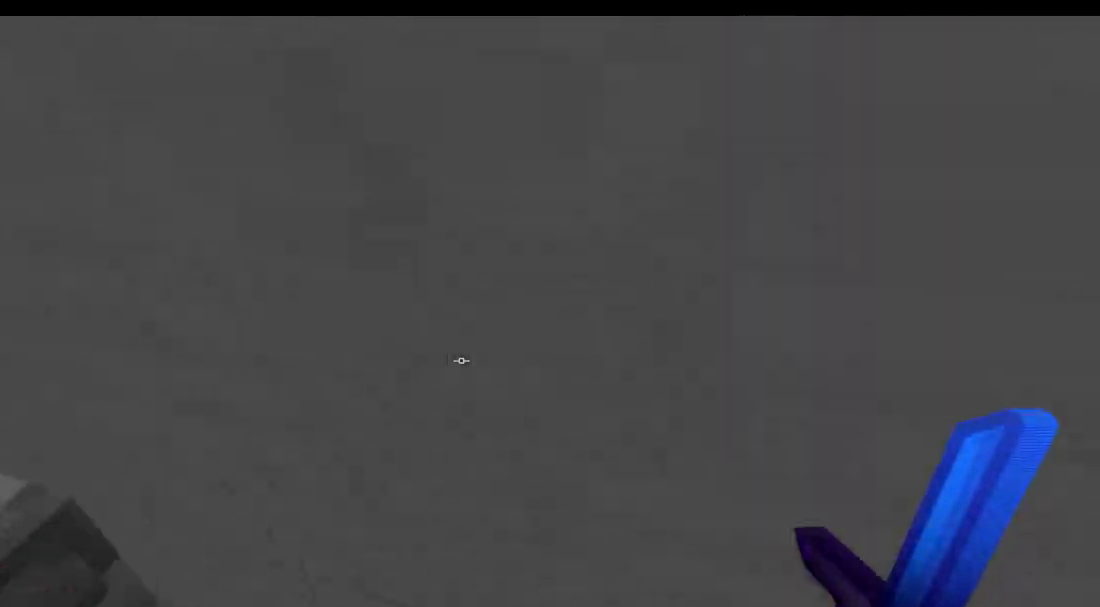
{"keys": ["a", "s"], "events": [[17, "d", "up"], [67, "a", "down"], [501, "s", "down"]]}
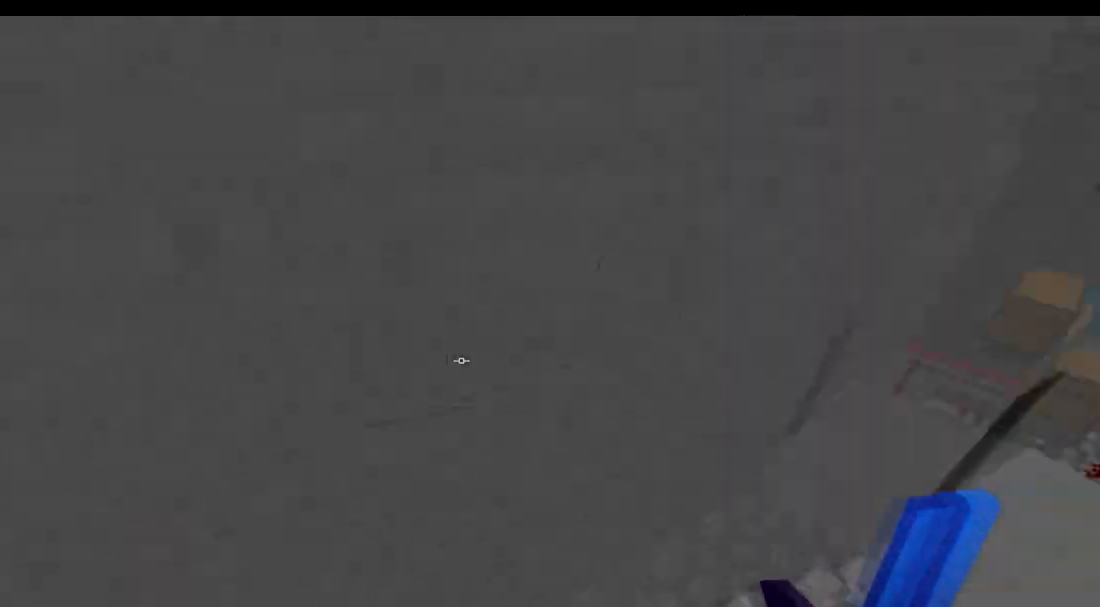
{"keys": ["d", "w"], "events": [[116, "a", "up"], [166, "d", "down"], [266, "s", "up"], [500, "w", "down"]]}
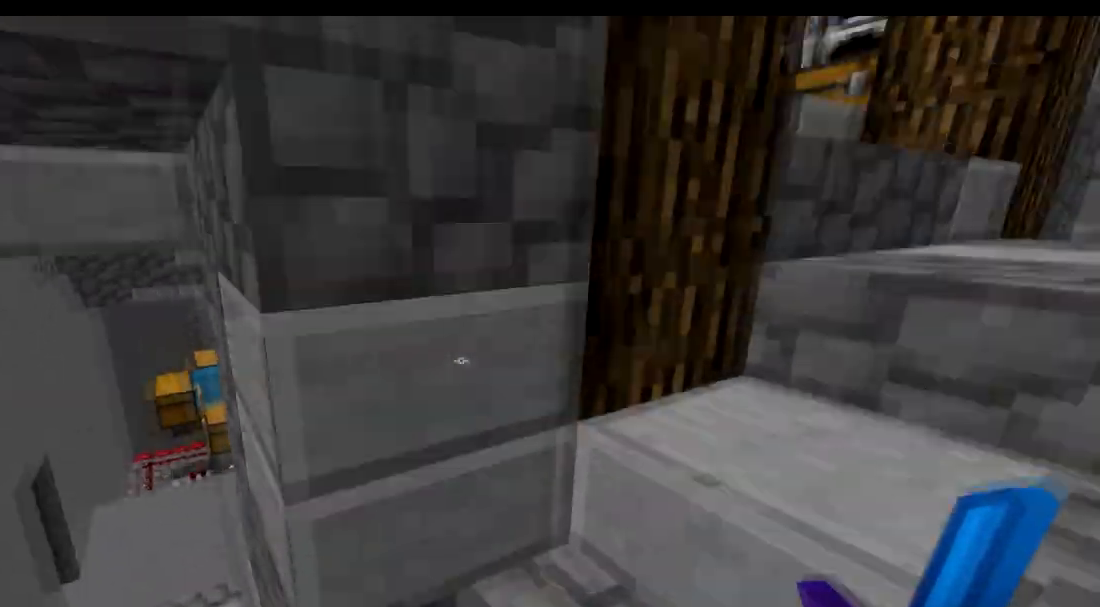
{"keys": ["d", "w"], "events": []}
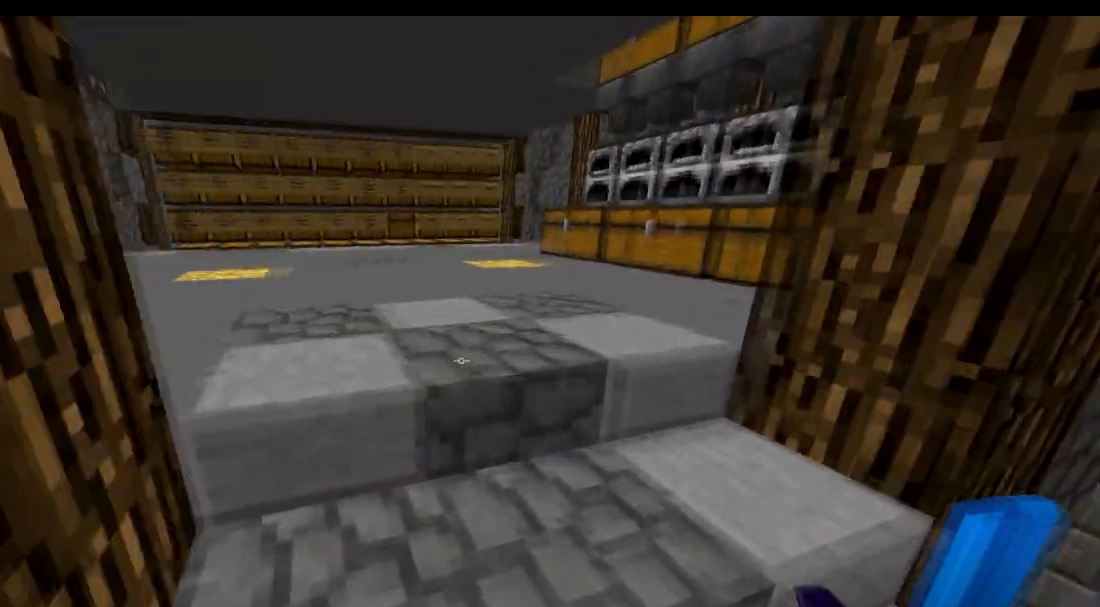
{"keys": ["w"], "events": [[66, "d", "up"], [250, "a", "down"], [450, "a", "up"]]}
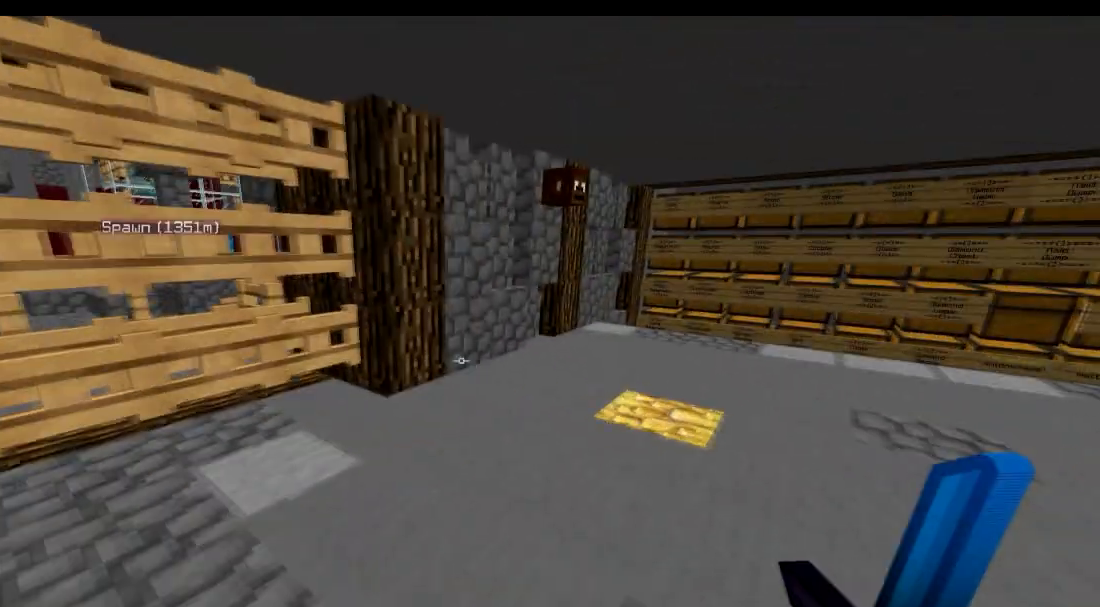
{"keys": ["a", "w"], "events": [[50, "d", "down"], [317, "d", "up"], [350, "a", "down"]]}
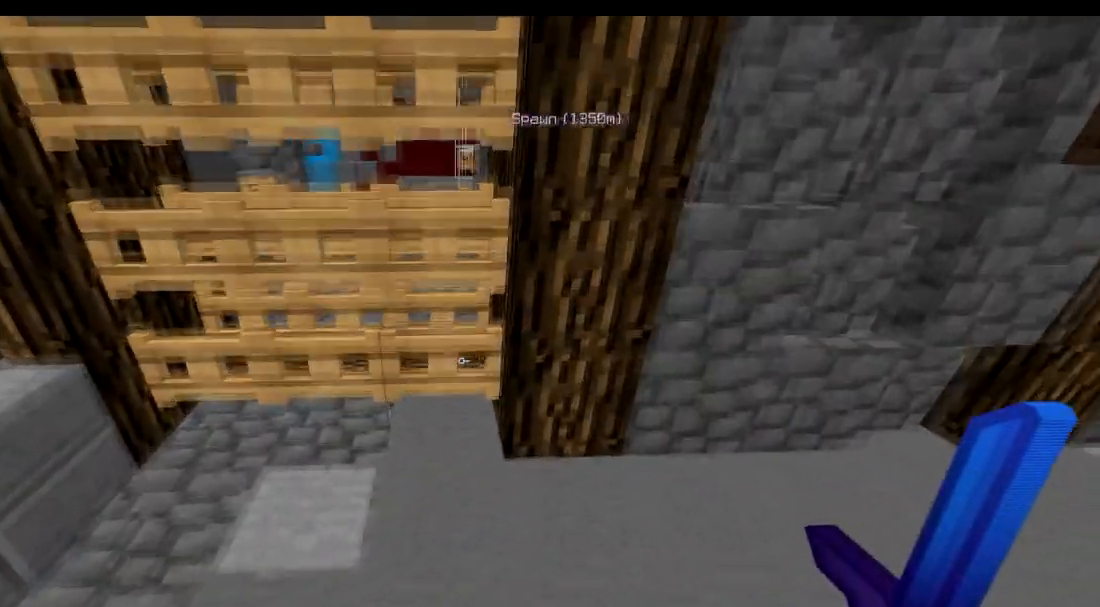
{"keys": ["w"], "events": [[250, "a", "up"]]}
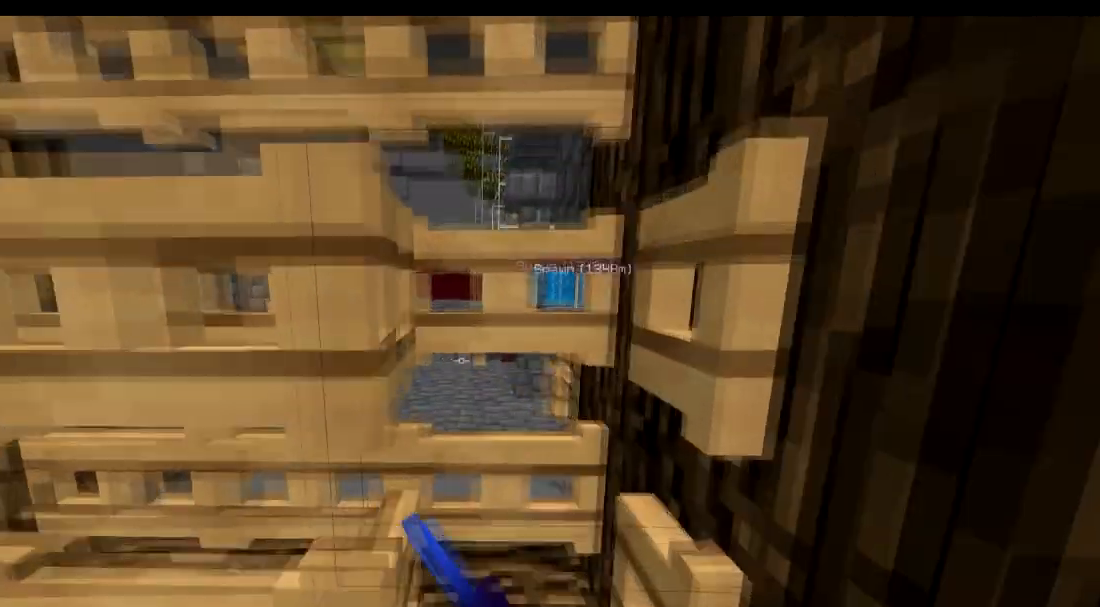
{"keys": [], "events": [[100, "a", "down"], [150, "w", "up"], [300, "s", "down"], [350, "a", "up"], [501, "s", "up"]]}
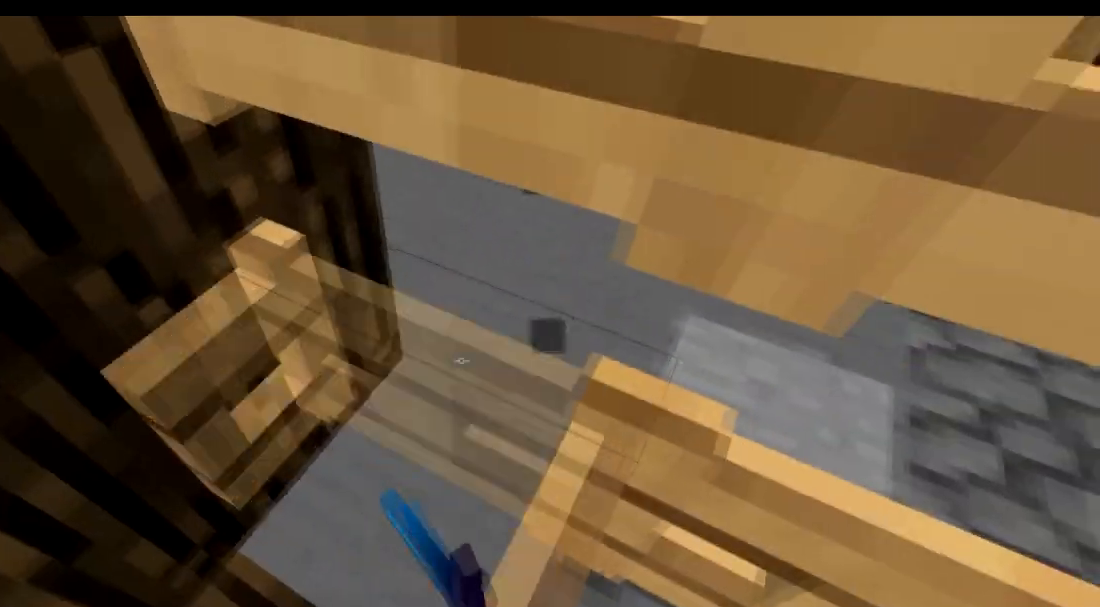
{"keys": ["s"], "events": [[200, "d", "down"], [400, "d", "up"], [400, "s", "down"]]}
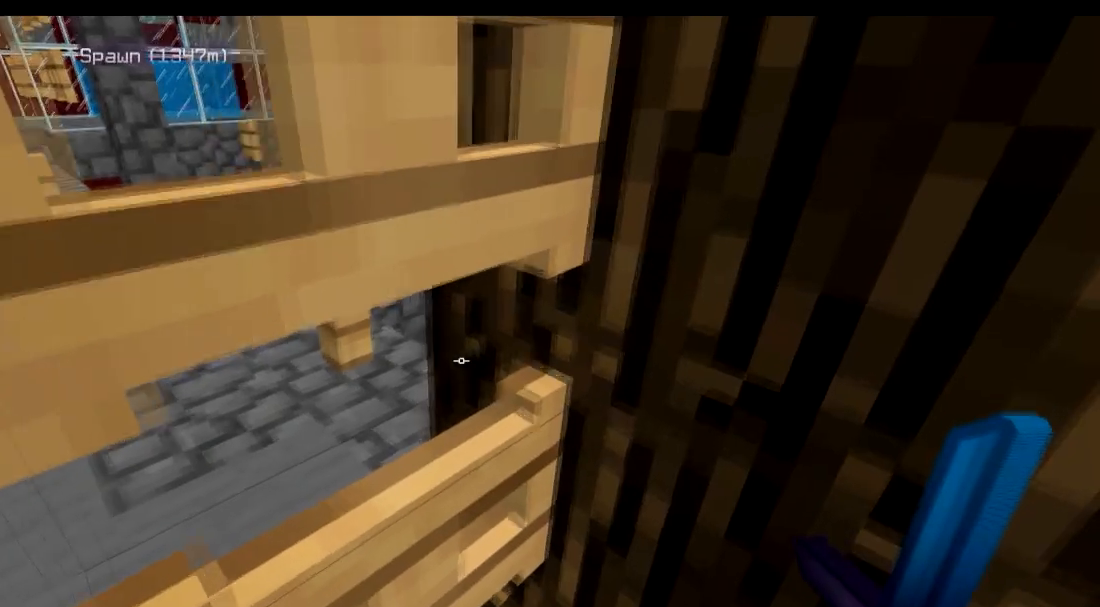
{"keys": ["s"], "events": [[50, "a", "down"], [350, "a", "up"]]}
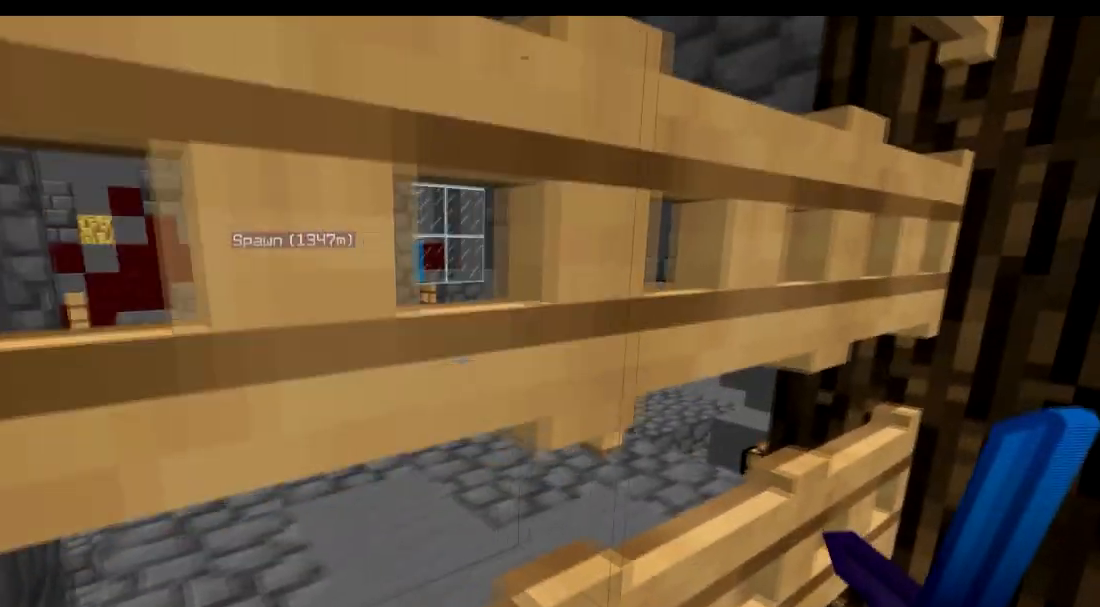
{"keys": [], "events": [[50, "s", "up"]]}
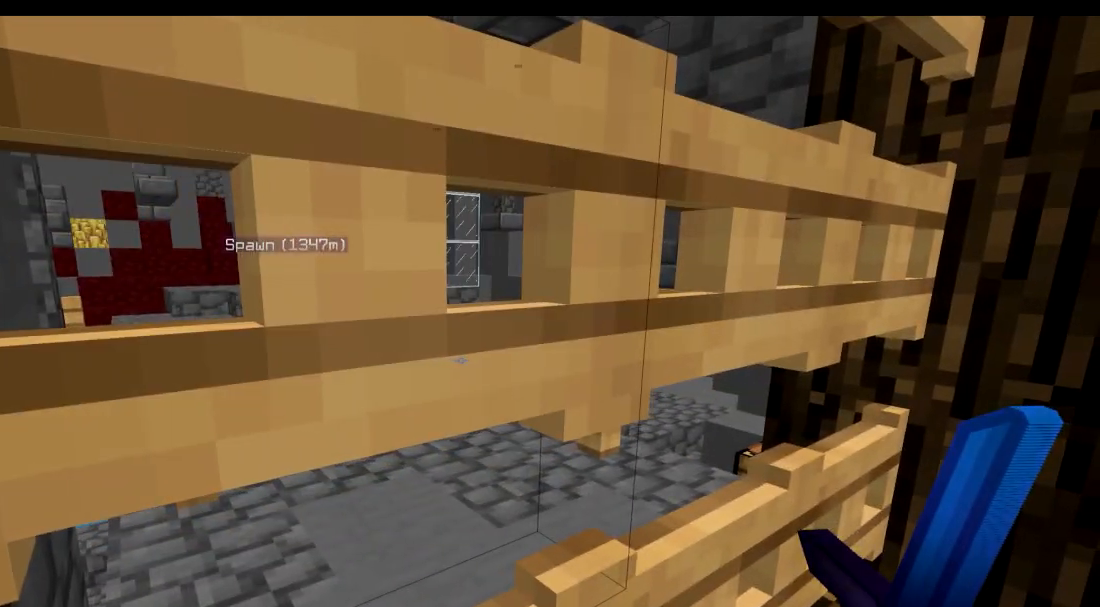
{"keys": [], "events": []}
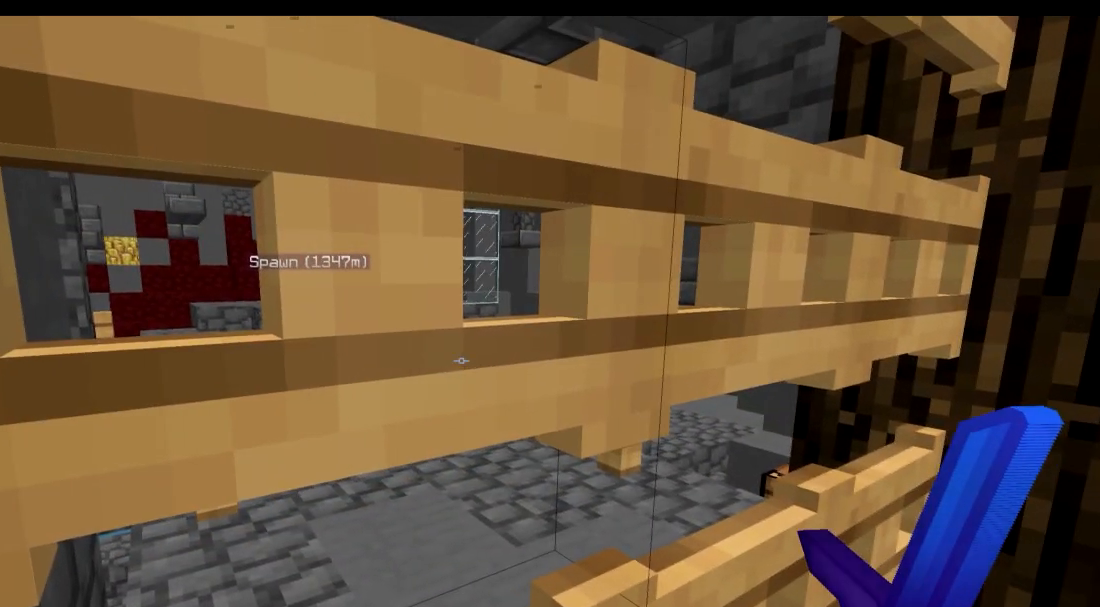
{"keys": ["d", "w"], "events": [[467, "d", "down"], [467, "w", "down"]]}
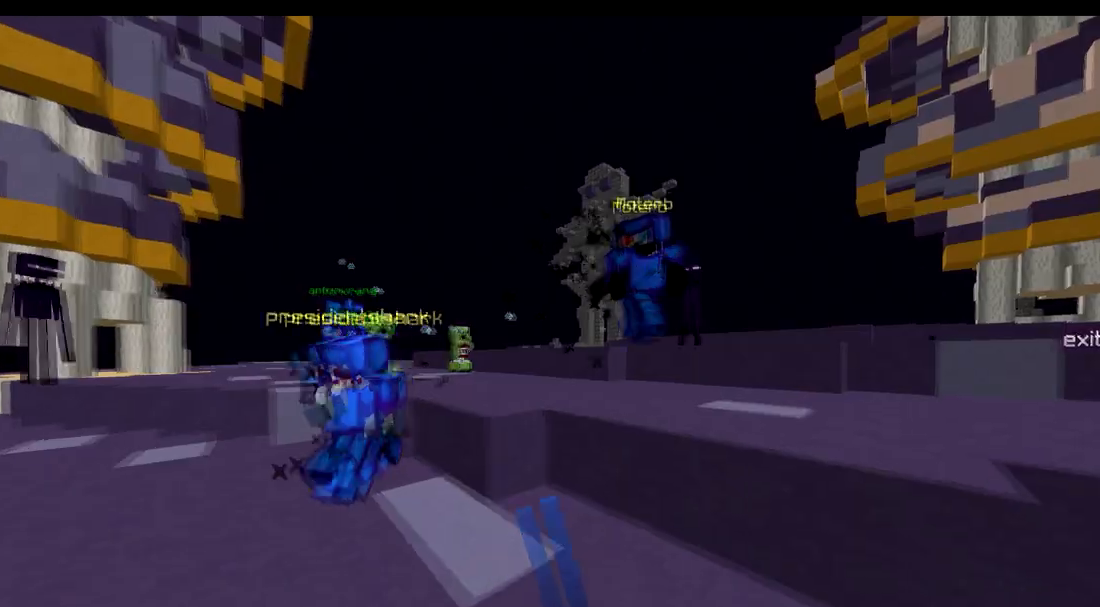
{"keys": ["d", "w"], "events": []}
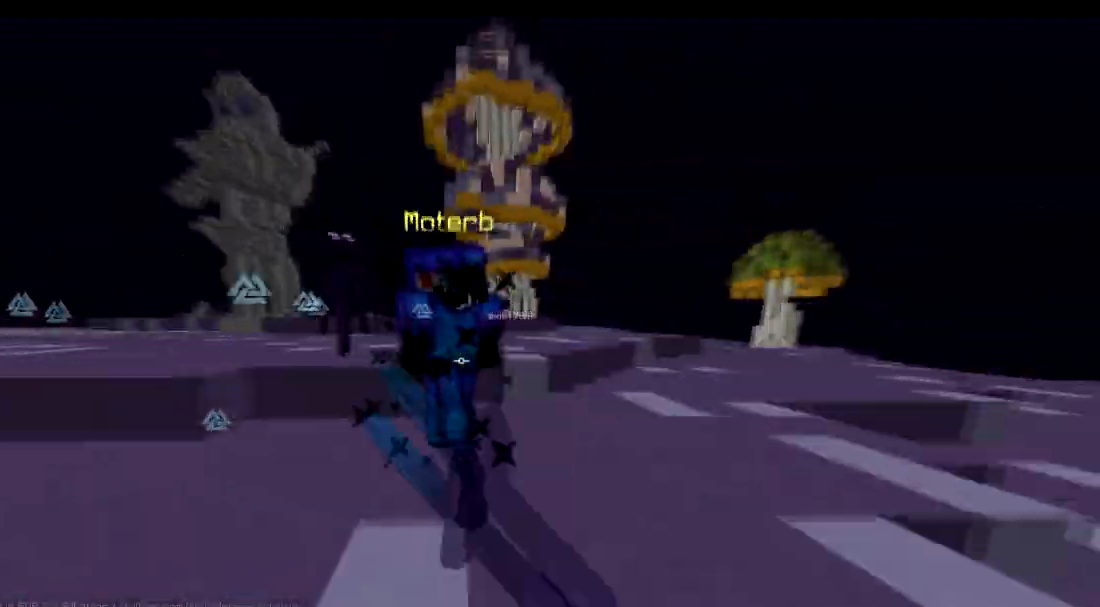
{"keys": ["d", "w"], "events": [[300, "w", "up"], [350, "w", "down"]]}
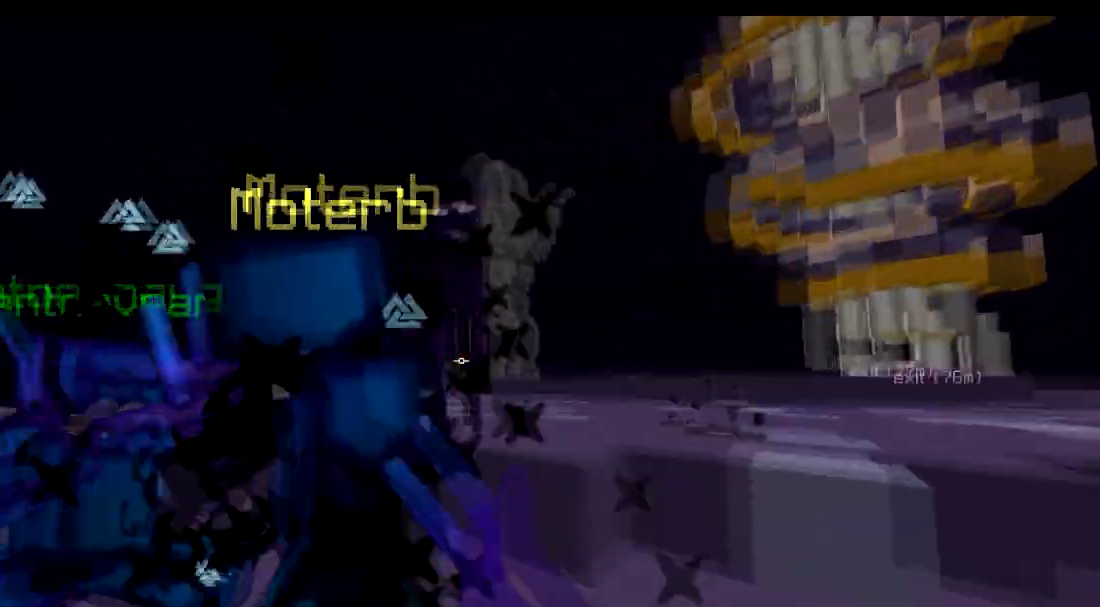
{"keys": ["a", "w"], "events": [[50, "w", "up"], [200, "a", "down"], [250, "d", "up"], [400, "w", "down"]]}